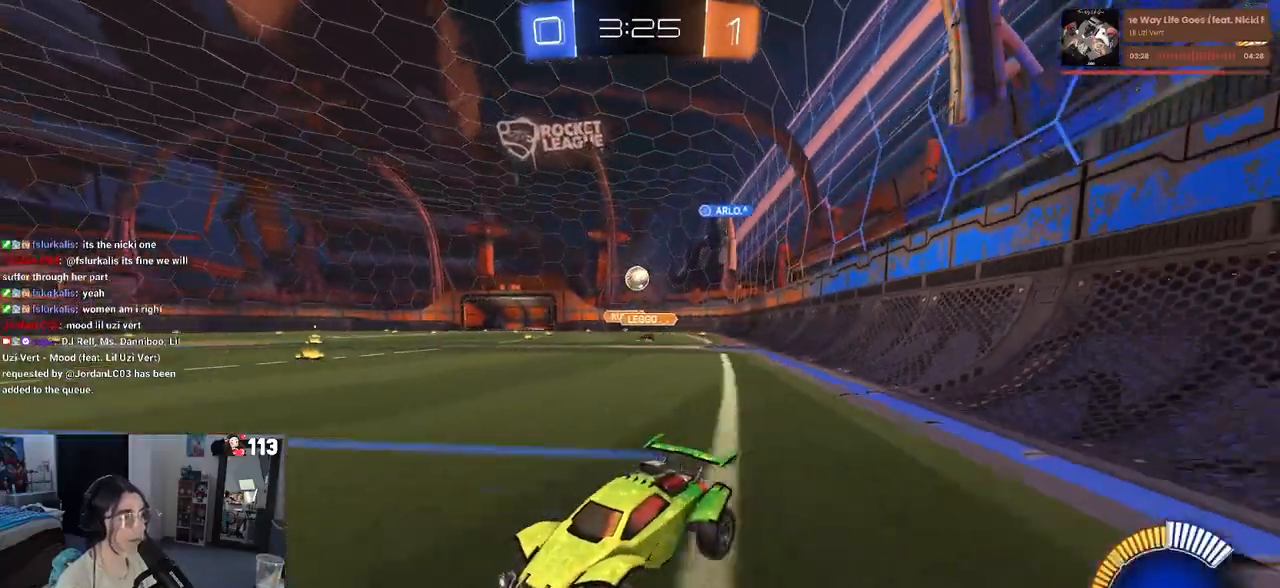
Gameplay with a controller (PlayStation layout); each line is a JSON object with the inputs held at the frame after it. "events" lists button and stick changes between this image and that frame as [ms after this image, input, new state], when the widget could be followed in between.
{"buttons": ["L2", "R2"], "left_stick": "center", "right_stick": "center", "events": [[200, "SQUARE", "down"], [350, "SQUARE", "up"], [500, "L2", "down"], [500, "left_stick", "center"]]}
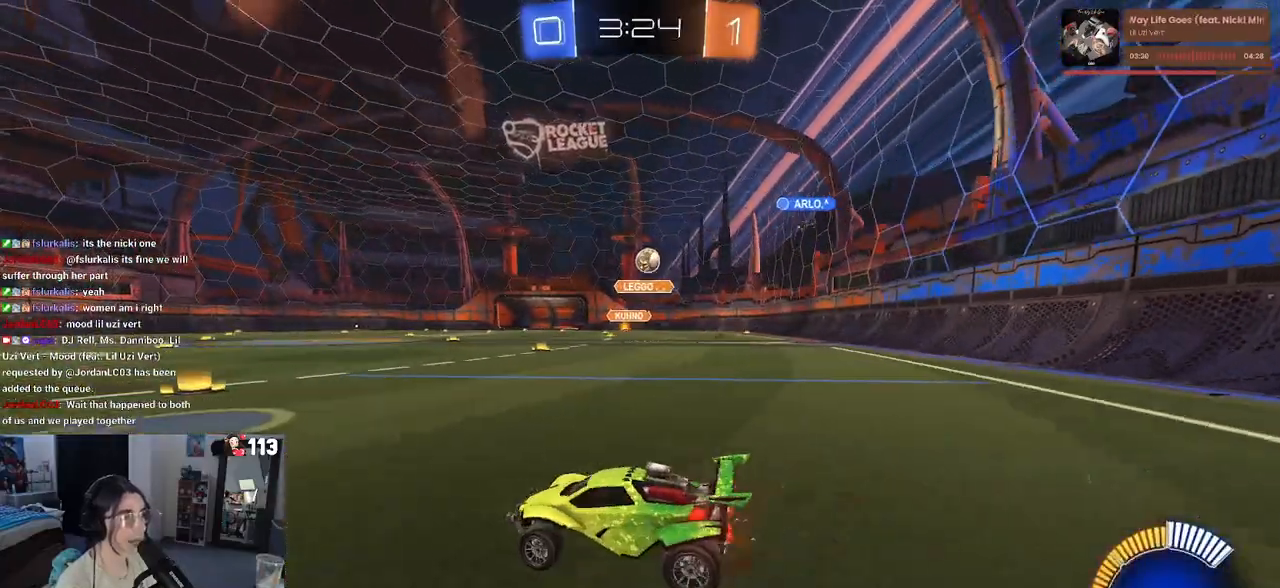
{"buttons": ["R2"], "left_stick": "center", "right_stick": "center", "events": [[17, "R2", "up"], [133, "left_stick", "left"], [167, "R2", "down"], [200, "L2", "up"], [400, "left_stick", "center"]]}
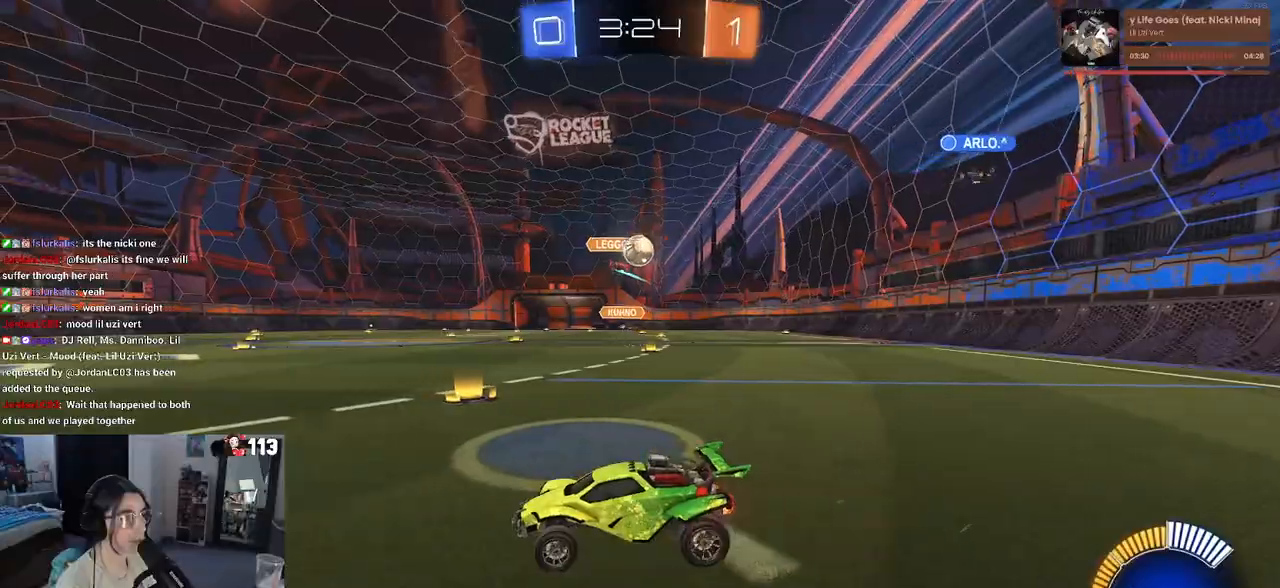
{"buttons": ["R2"], "left_stick": "center", "right_stick": "center", "events": [[217, "left_stick", "right"], [233, "R2", "up"], [267, "L2", "down"], [417, "R2", "down"], [467, "left_stick", "center"], [483, "L2", "up"]]}
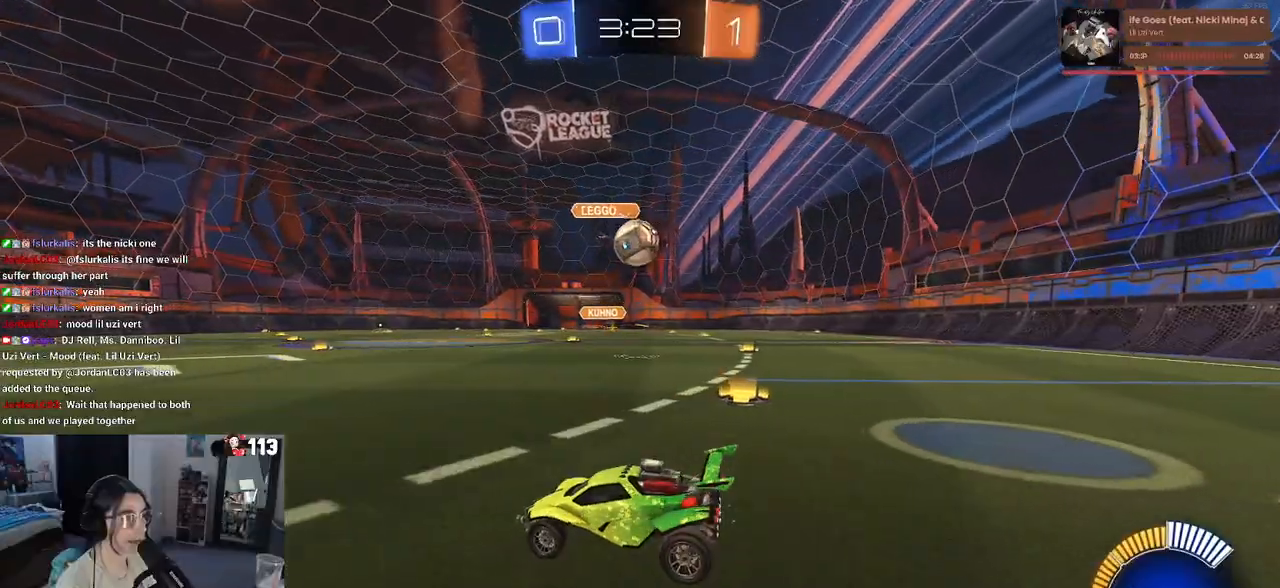
{"buttons": ["R1", "R2"], "left_stick": "center", "right_stick": "center", "events": [[317, "left_stick", "right"], [433, "R1", "down"], [500, "left_stick", "center"]]}
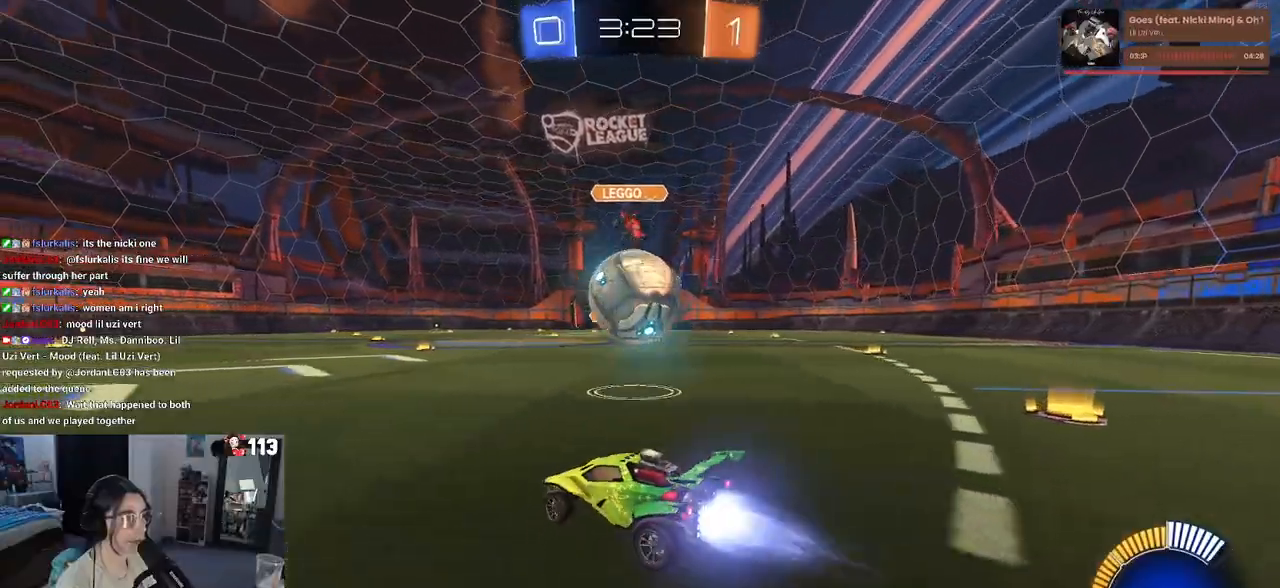
{"buttons": ["R1", "R2"], "left_stick": "left", "right_stick": "center", "events": [[250, "left_stick", "left"]]}
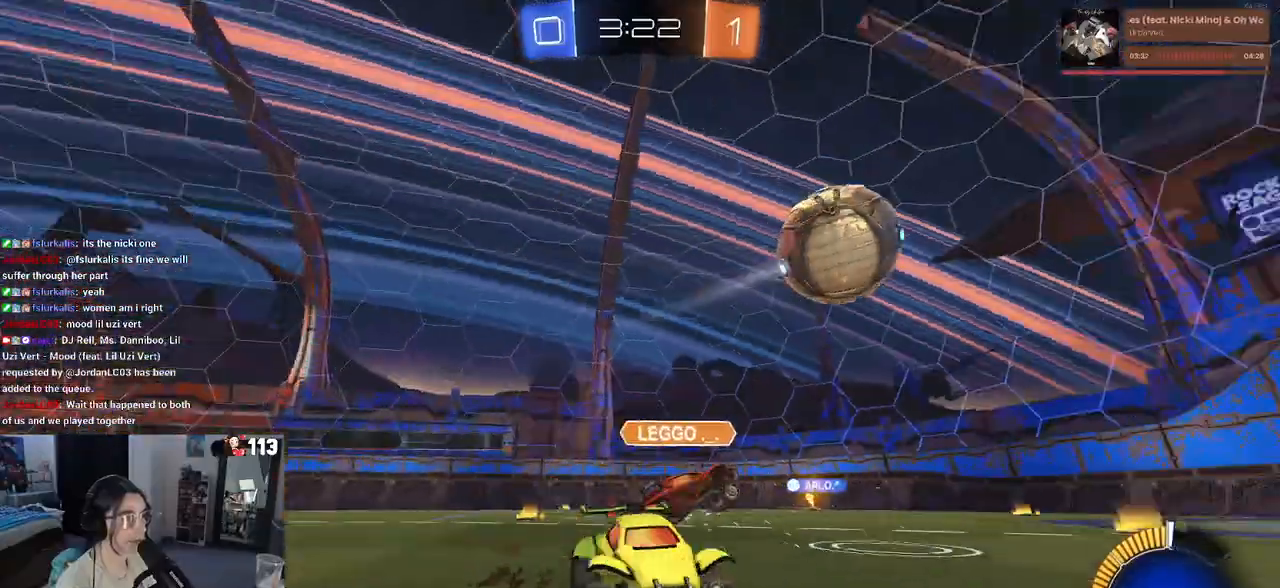
{"buttons": ["R2"], "left_stick": "center", "right_stick": "center", "events": [[100, "R1", "up"], [400, "left_stick", "center"]]}
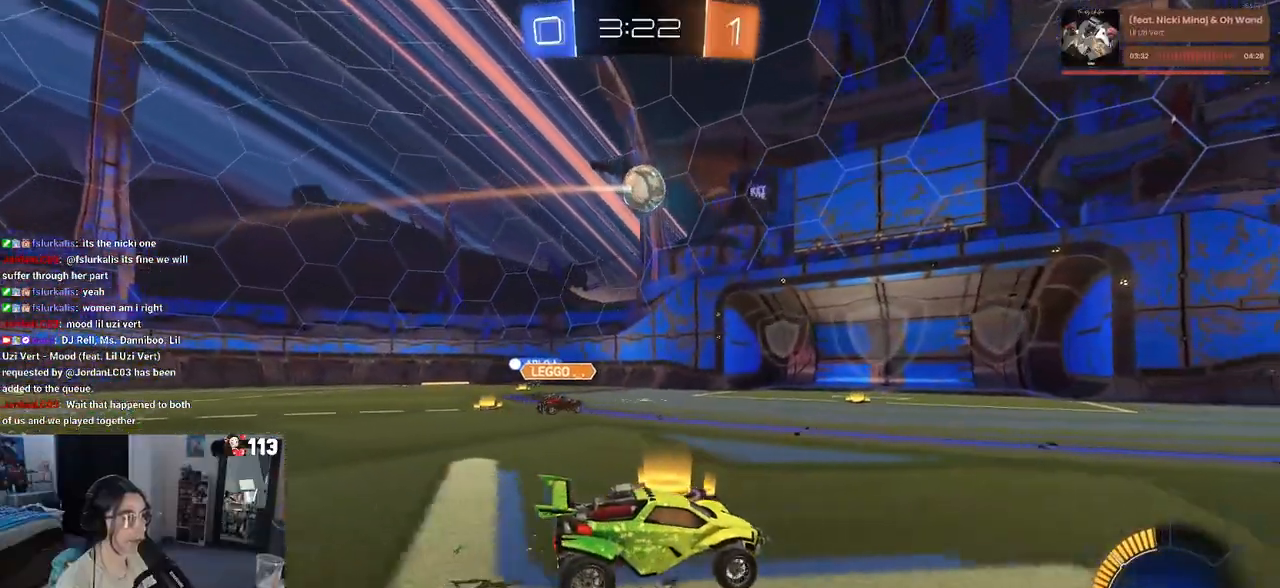
{"buttons": ["R2"], "left_stick": "left", "right_stick": "center", "events": [[33, "left_stick", "right"], [167, "left_stick", "center"], [350, "left_stick", "left"]]}
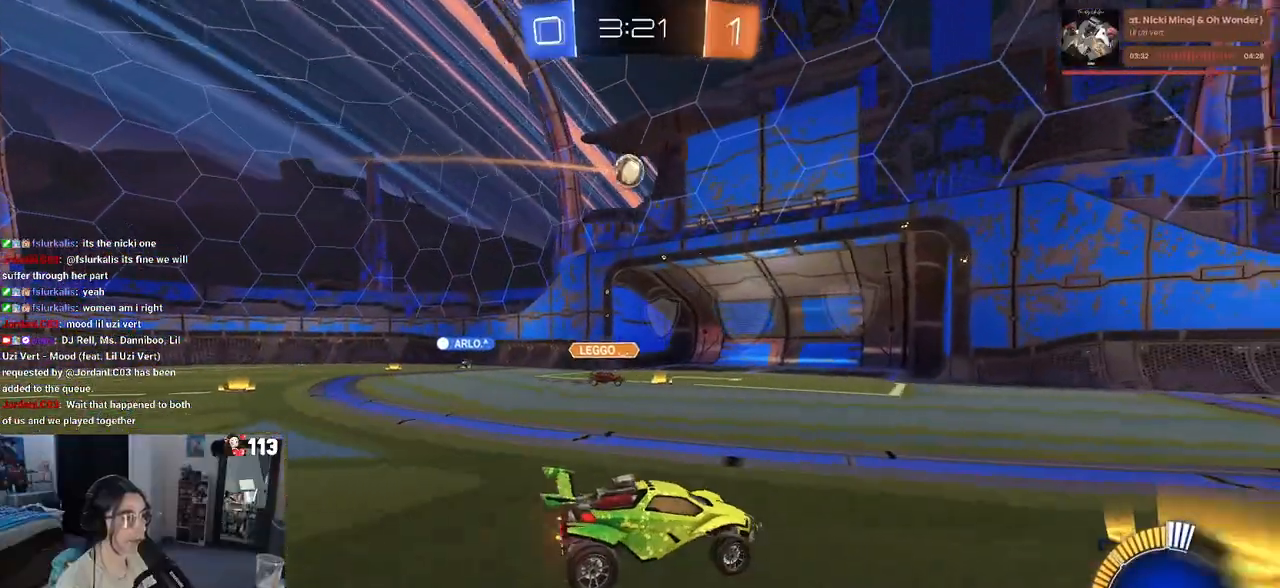
{"buttons": ["R2"], "left_stick": "left", "right_stick": "center", "events": [[67, "left_stick", "center"], [500, "left_stick", "left"]]}
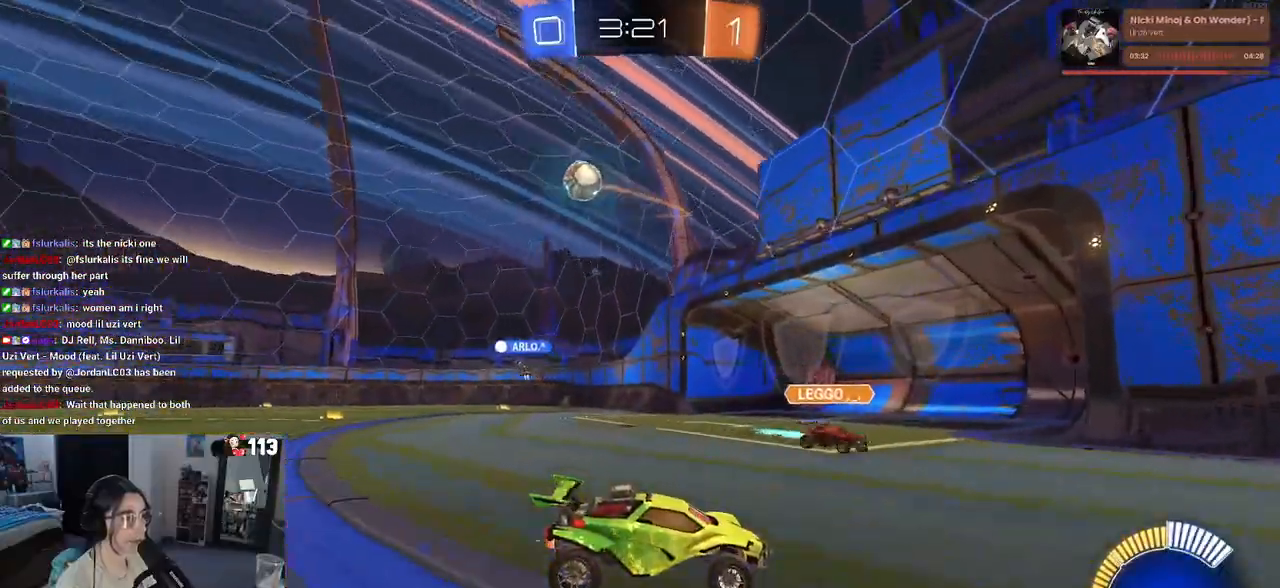
{"buttons": ["R2"], "left_stick": "center", "right_stick": "center", "events": [[83, "SQUARE", "down"], [217, "SQUARE", "up"], [383, "left_stick", "center"]]}
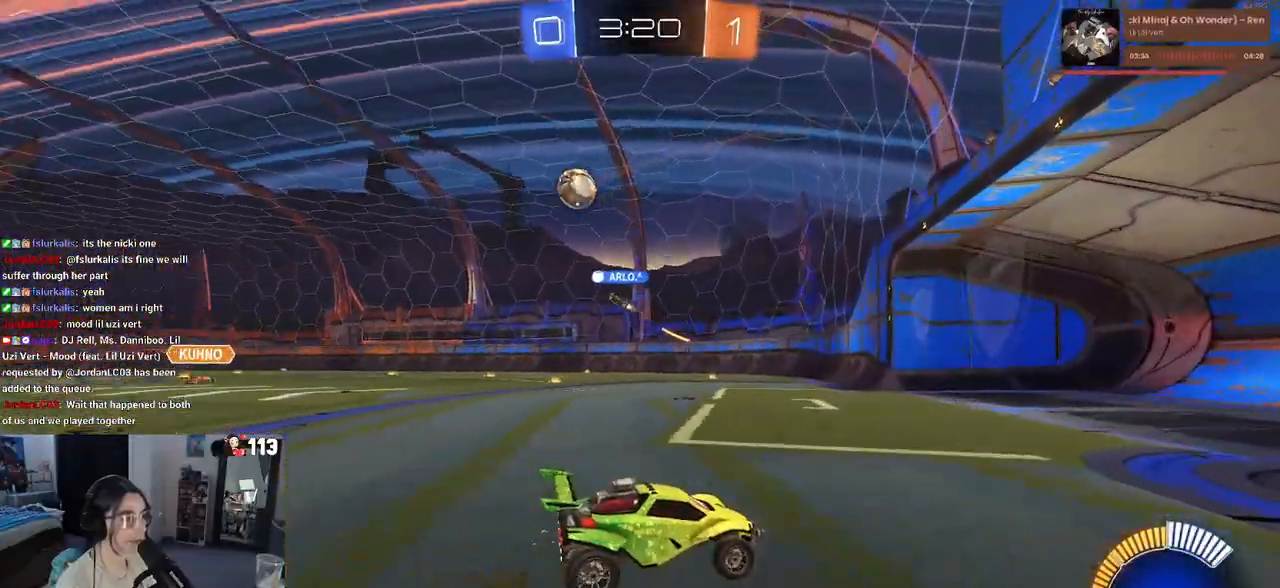
{"buttons": ["R2"], "left_stick": "left", "right_stick": "center", "events": [[83, "left_stick", "left"], [250, "SQUARE", "down"], [350, "SQUARE", "up"]]}
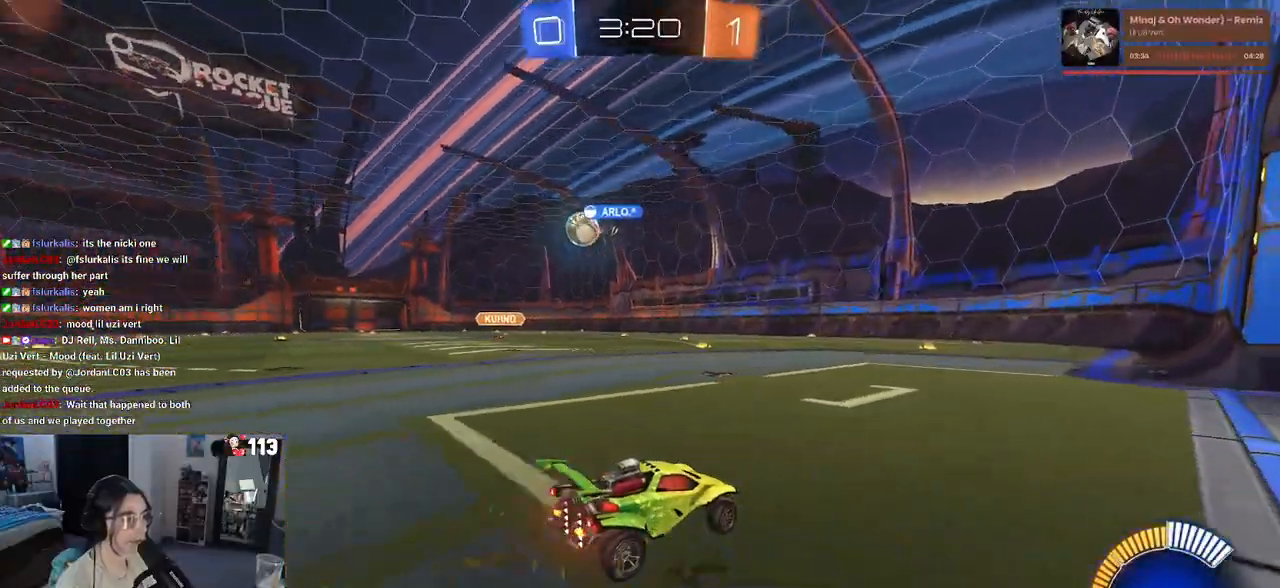
{"buttons": ["R2"], "left_stick": "left", "right_stick": "center", "events": []}
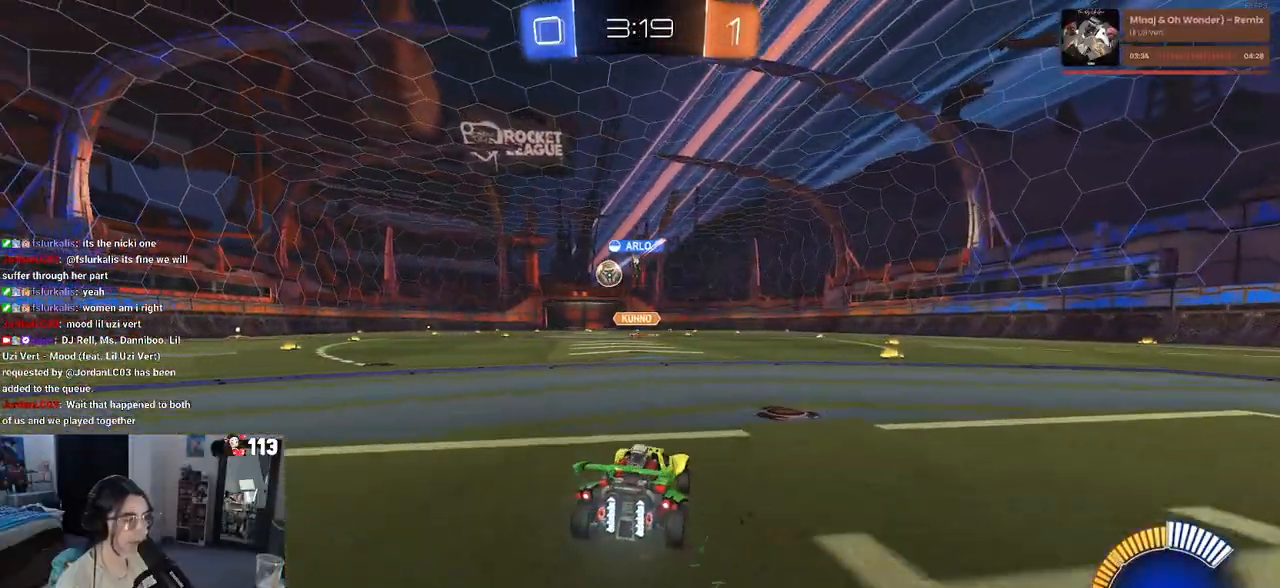
{"buttons": ["R1", "R2"], "left_stick": "left", "right_stick": "center", "events": [[150, "R1", "down"]]}
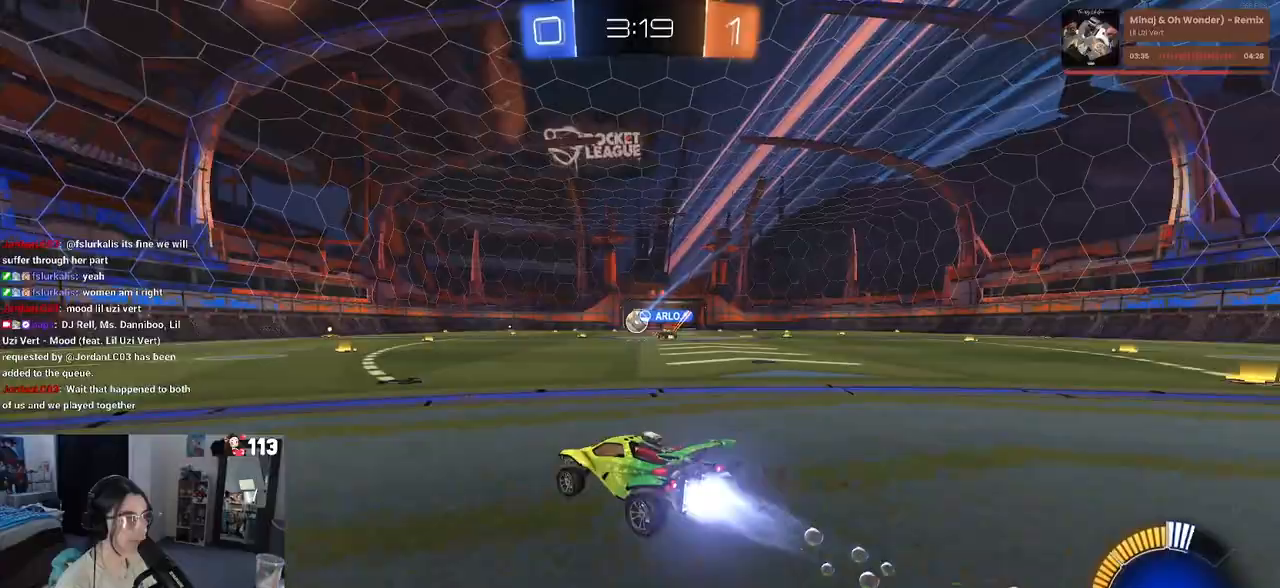
{"buttons": ["R1", "R2"], "left_stick": "right", "right_stick": "center", "events": [[133, "R1", "up"], [367, "left_stick", "center"], [450, "left_stick", "right"], [500, "R1", "down"]]}
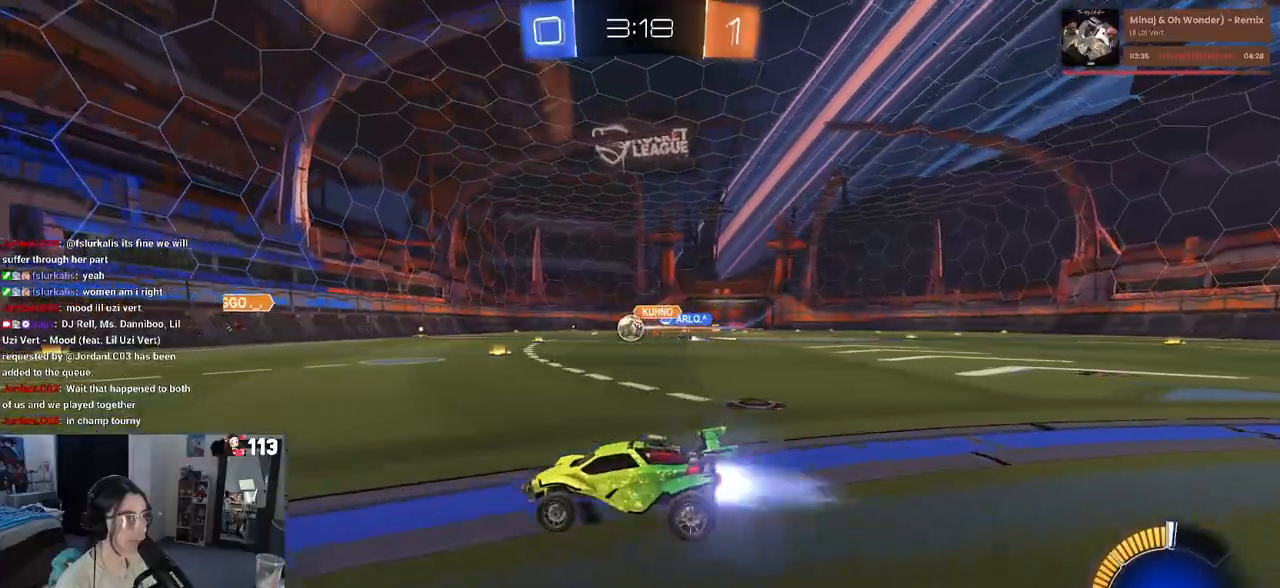
{"buttons": ["R1", "R2"], "left_stick": "center", "right_stick": "center", "events": [[183, "left_stick", "center"]]}
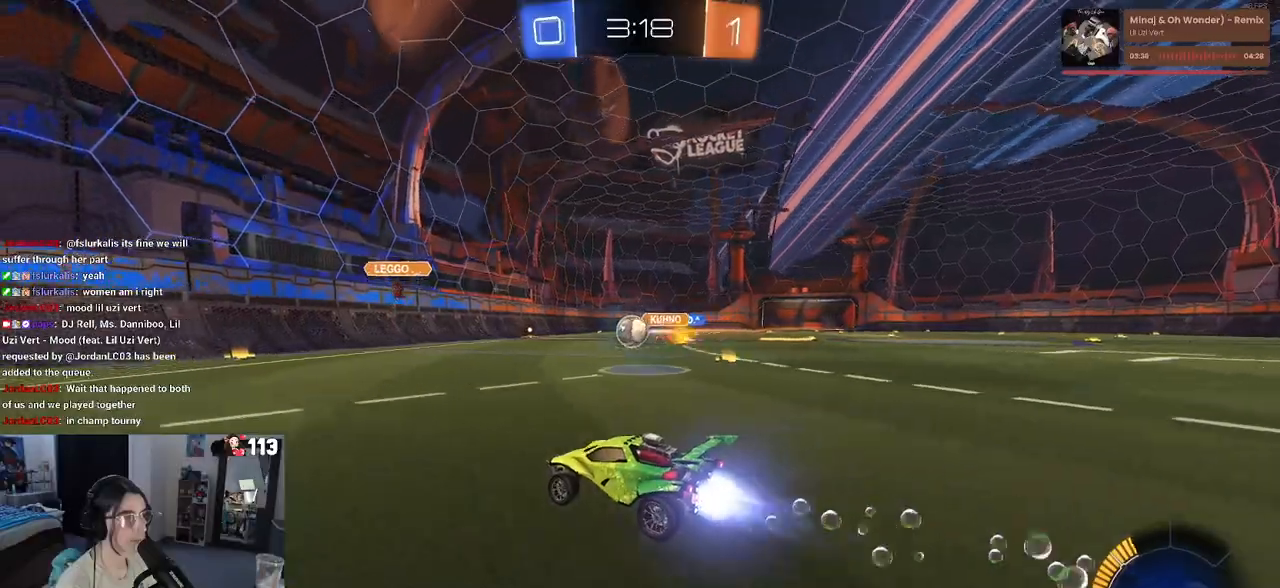
{"buttons": ["R2"], "left_stick": "center", "right_stick": "center", "events": [[300, "R1", "up"]]}
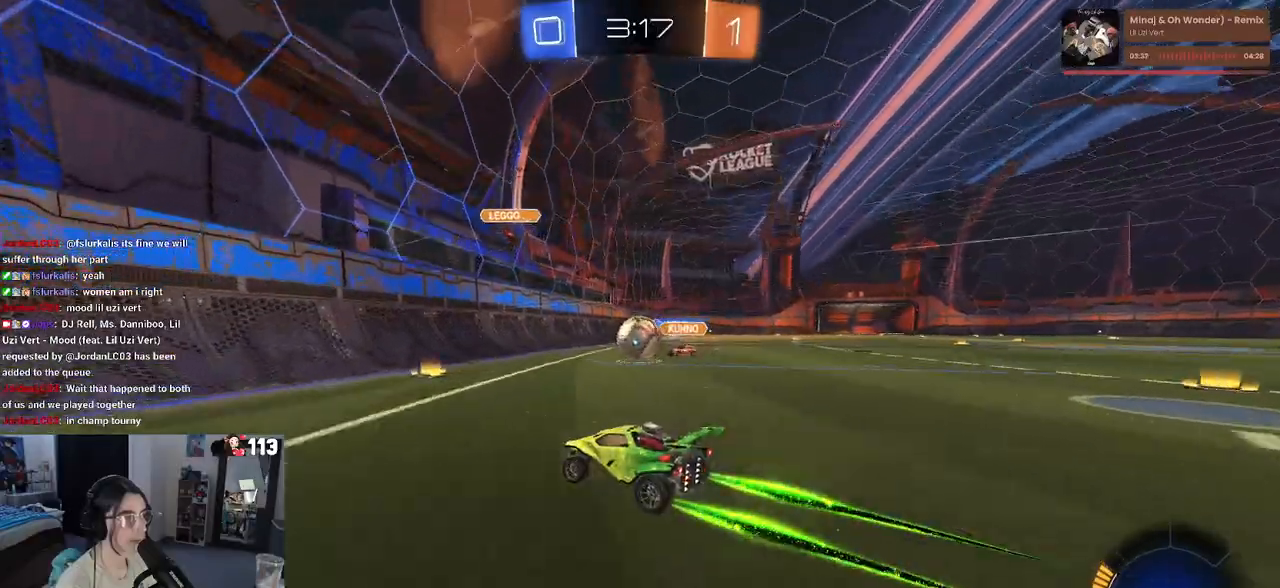
{"buttons": ["CROSS", "R2"], "left_stick": "center", "right_stick": "center", "events": [[133, "left_stick", "down-right"], [217, "CROSS", "down"], [283, "SQUARE", "down"], [350, "CROSS", "up"], [400, "left_stick", "center"], [417, "SQUARE", "up"], [450, "CROSS", "down"]]}
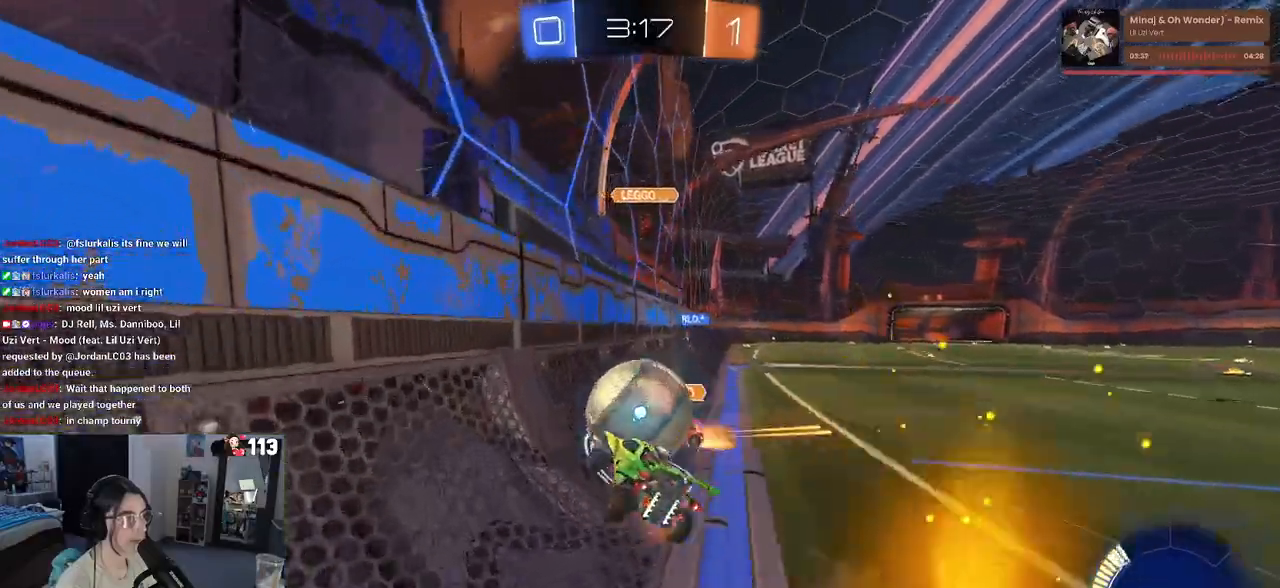
{"buttons": ["R2"], "left_stick": "right", "right_stick": "center", "events": [[83, "CROSS", "up"], [117, "left_stick", "right"]]}
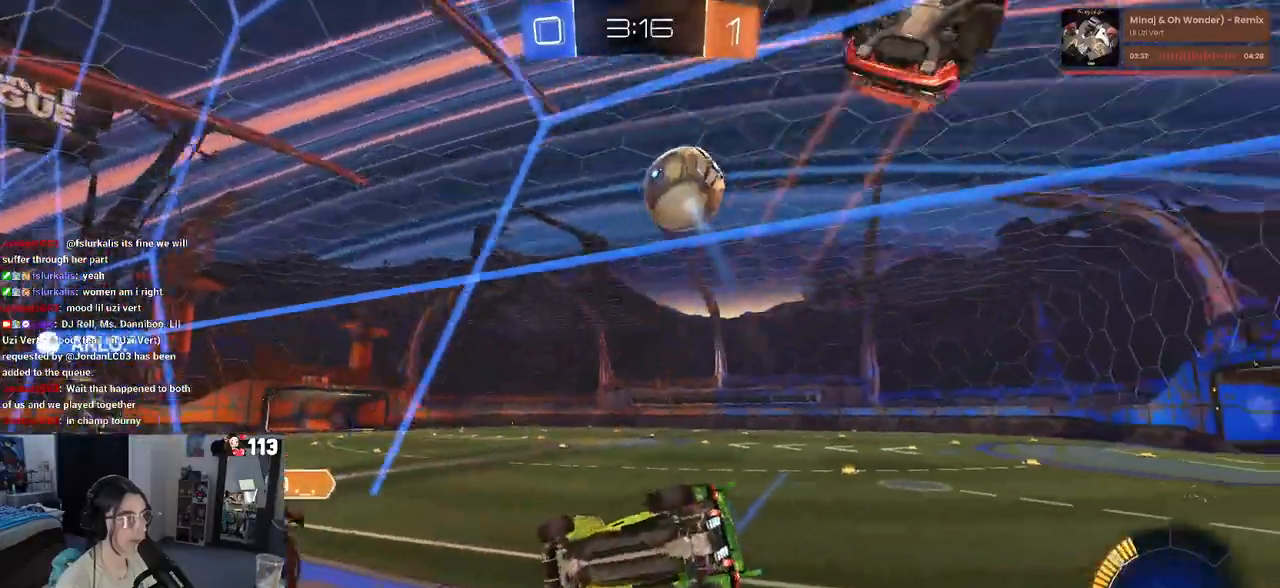
{"buttons": ["R1", "R2"], "left_stick": "right", "right_stick": "center", "events": [[350, "R1", "down"]]}
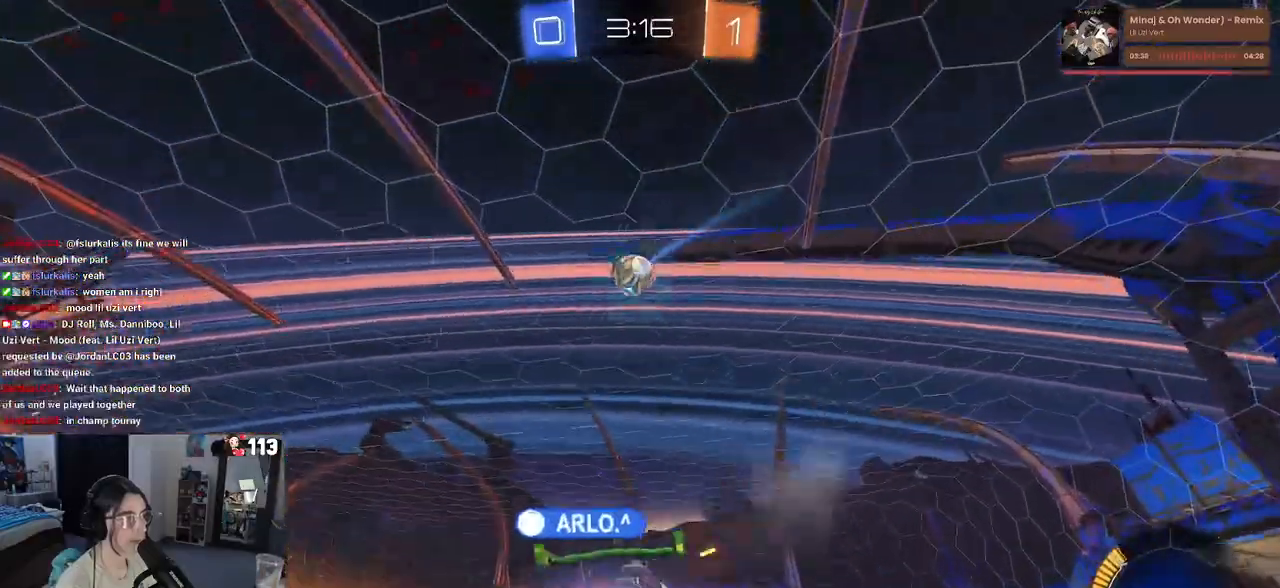
{"buttons": ["R1", "R2"], "left_stick": "center", "right_stick": "center", "events": [[117, "left_stick", "center"]]}
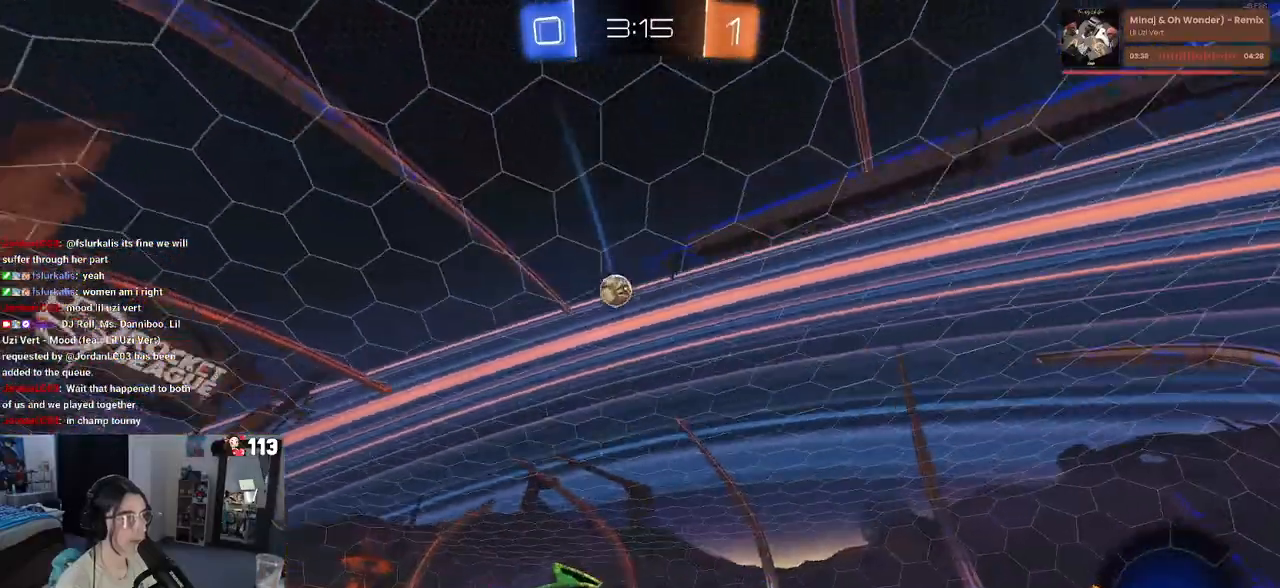
{"buttons": ["R2"], "left_stick": "center", "right_stick": "center", "events": [[350, "R1", "up"]]}
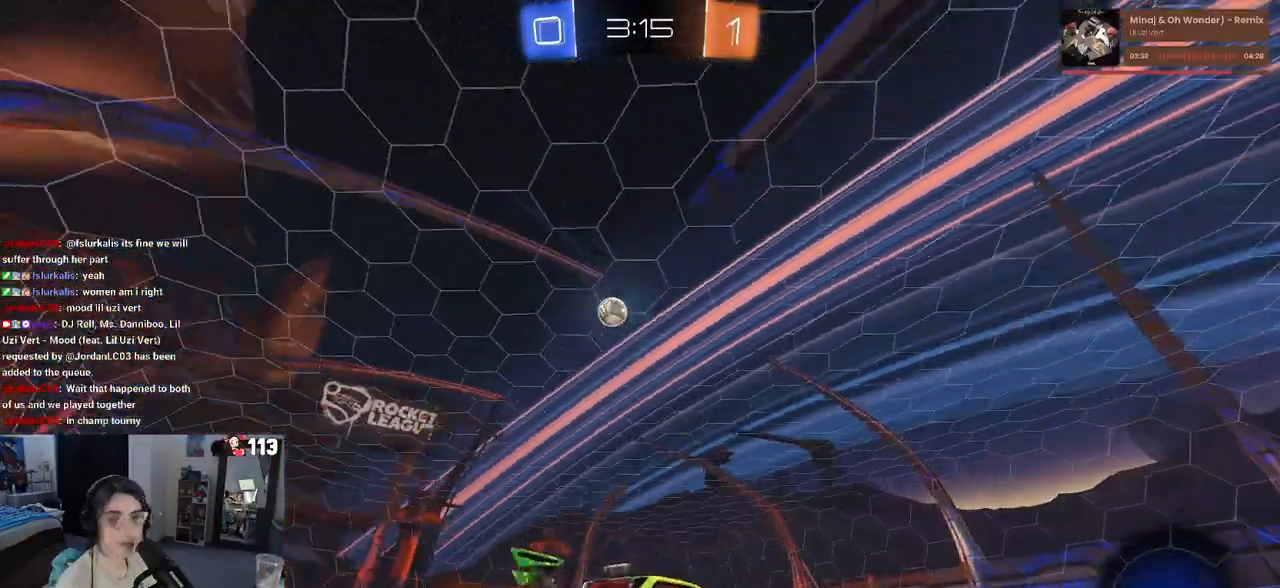
{"buttons": ["SQUARE", "R2"], "left_stick": "down-left", "right_stick": "center", "events": [[83, "left_stick", "right"], [100, "CROSS", "down"], [200, "CROSS", "up"], [200, "left_stick", "up-left"], [250, "CROSS", "down"], [333, "left_stick", "down-left"], [367, "SQUARE", "down"], [383, "CROSS", "up"]]}
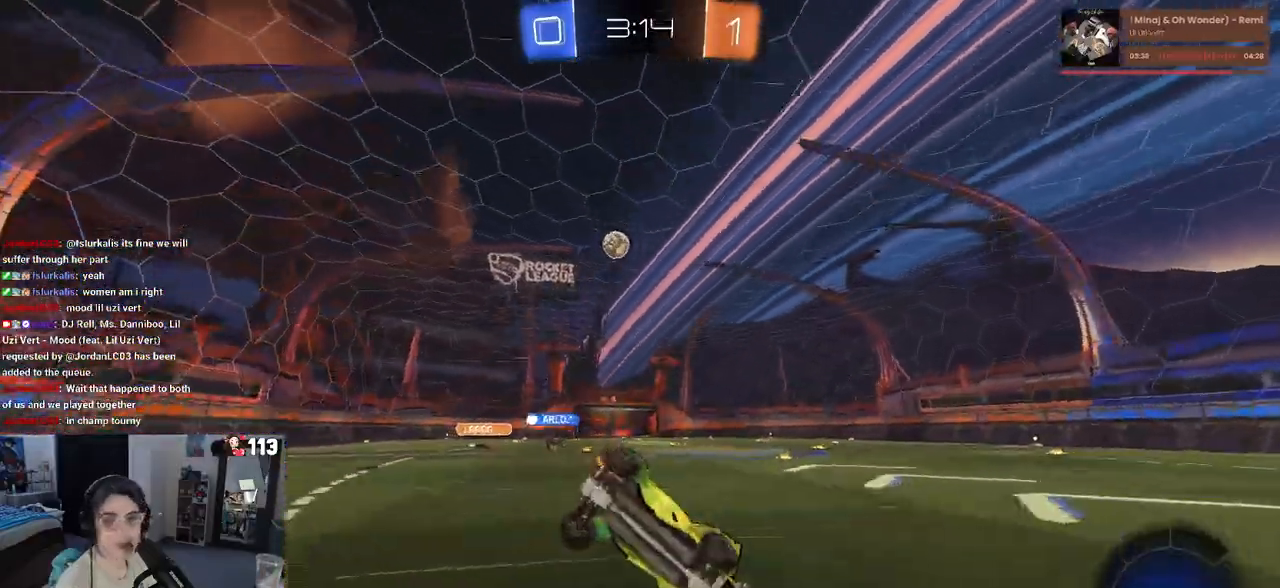
{"buttons": ["SQUARE", "R2"], "left_stick": "down-left", "right_stick": "center", "events": []}
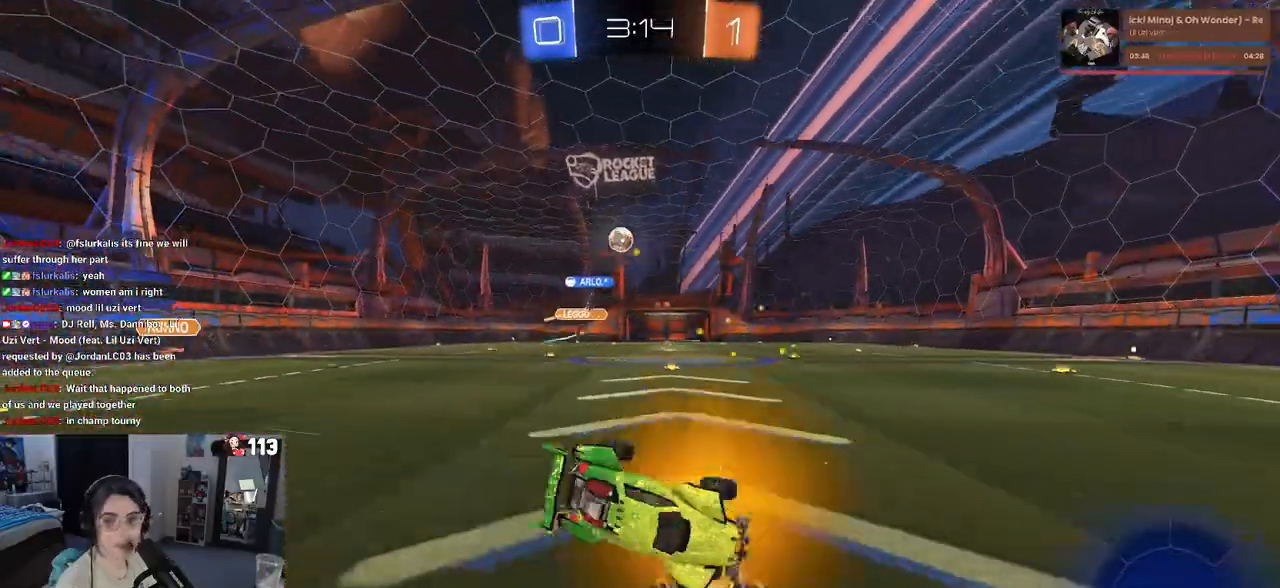
{"buttons": ["R2"], "left_stick": "center", "right_stick": "center", "events": [[83, "SQUARE", "up"], [150, "left_stick", "down-right"], [417, "left_stick", "center"]]}
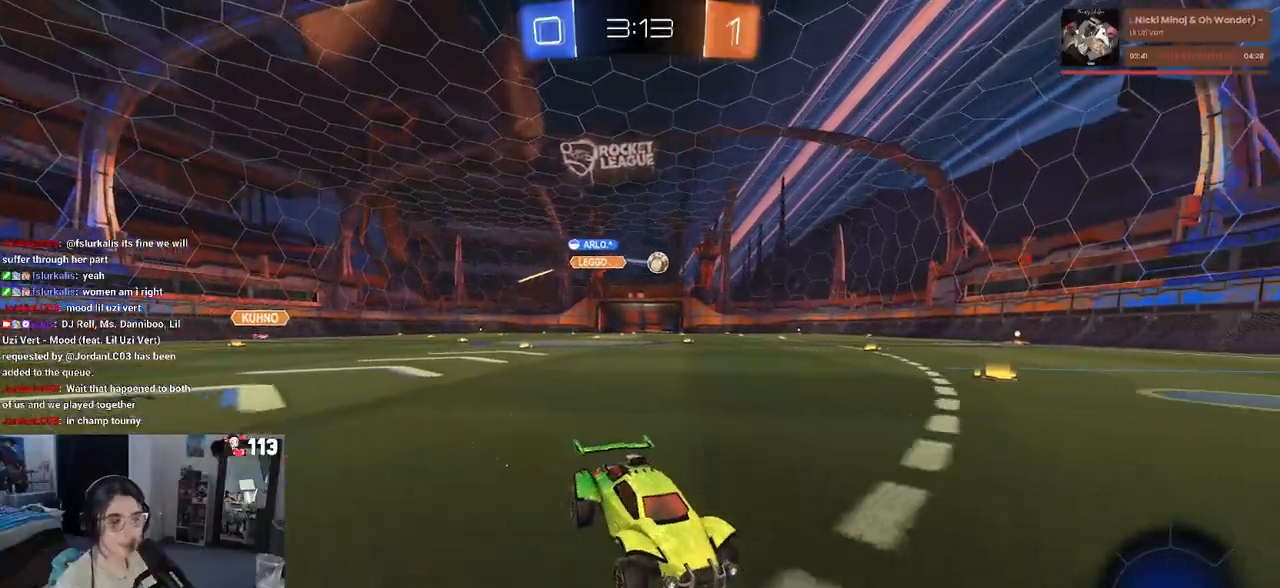
{"buttons": ["R2"], "left_stick": "left", "right_stick": "center", "events": [[150, "left_stick", "left"]]}
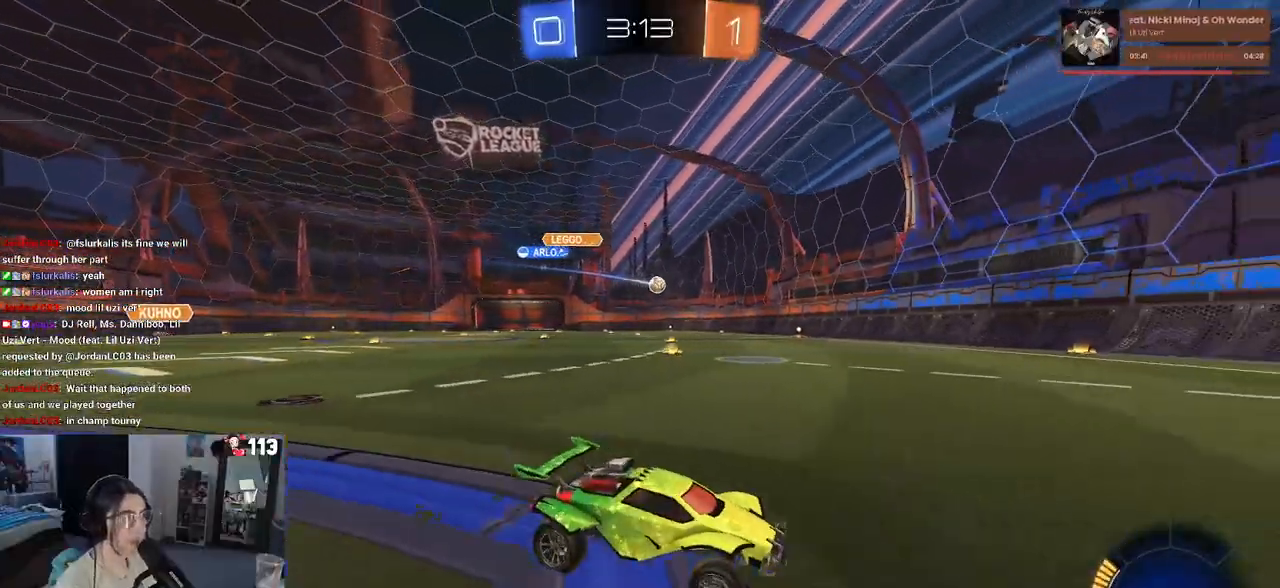
{"buttons": ["R1", "R2"], "left_stick": "down-right", "right_stick": "center", "events": [[50, "R1", "down"], [317, "left_stick", "down"], [367, "left_stick", "down-right"]]}
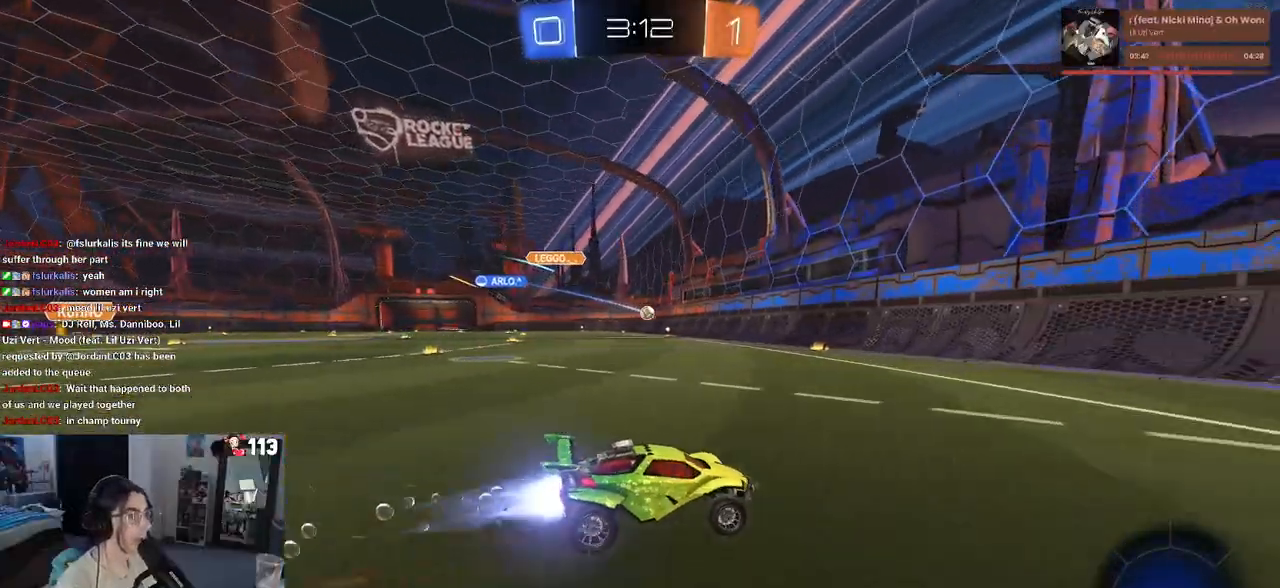
{"buttons": ["R1", "R2"], "left_stick": "left", "right_stick": "center", "events": [[17, "left_stick", "center"], [150, "left_stick", "left"], [167, "SQUARE", "down"], [300, "SQUARE", "up"]]}
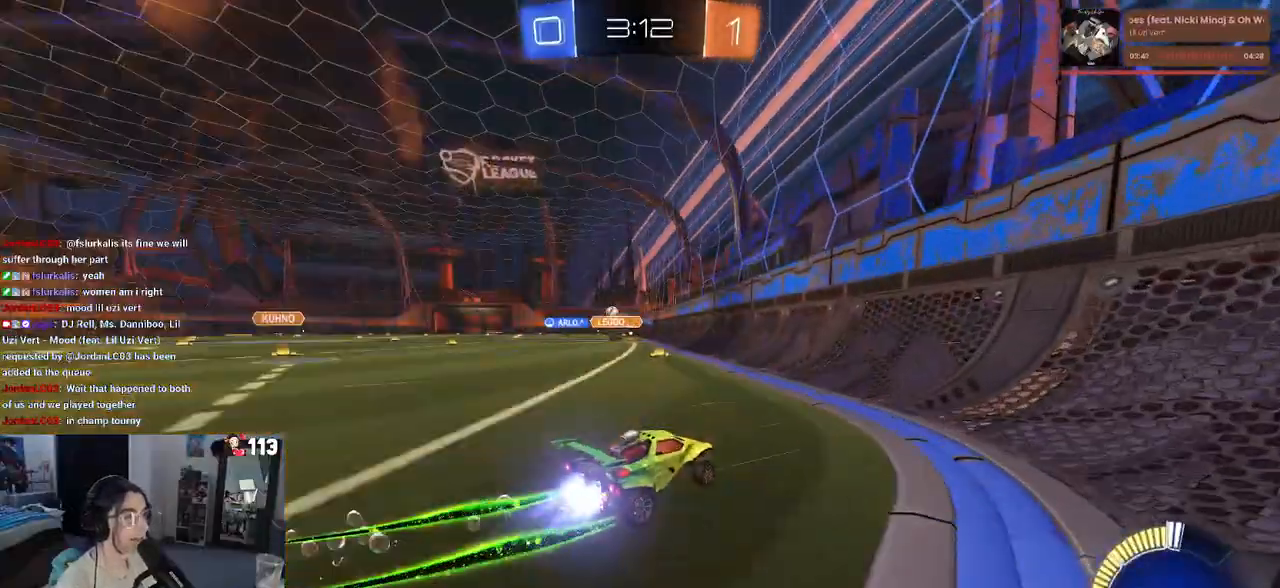
{"buttons": ["R2"], "left_stick": "left", "right_stick": "center", "events": [[483, "R1", "up"]]}
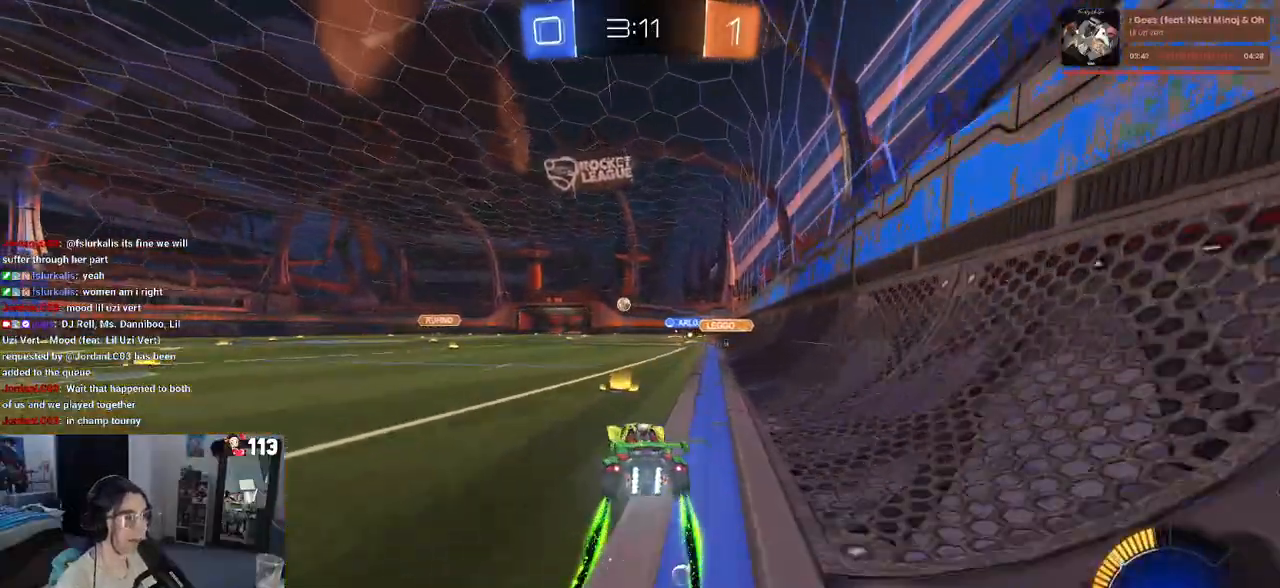
{"buttons": ["R2"], "left_stick": "left", "right_stick": "center", "events": [[283, "left_stick", "center"], [500, "left_stick", "left"]]}
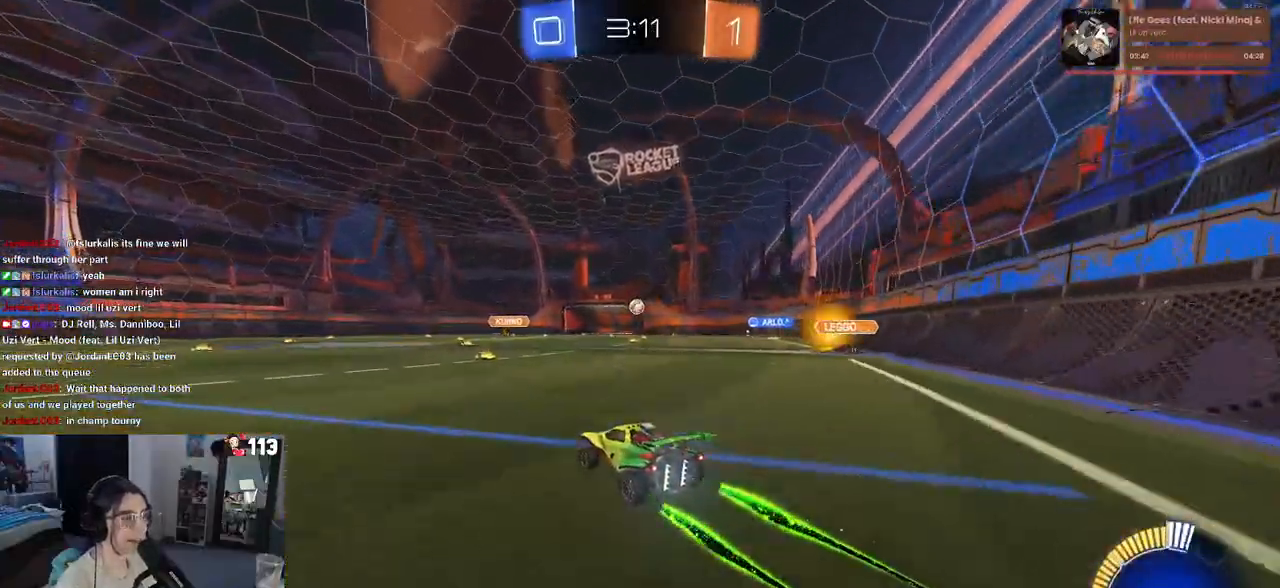
{"buttons": ["R2"], "left_stick": "left", "right_stick": "center", "events": []}
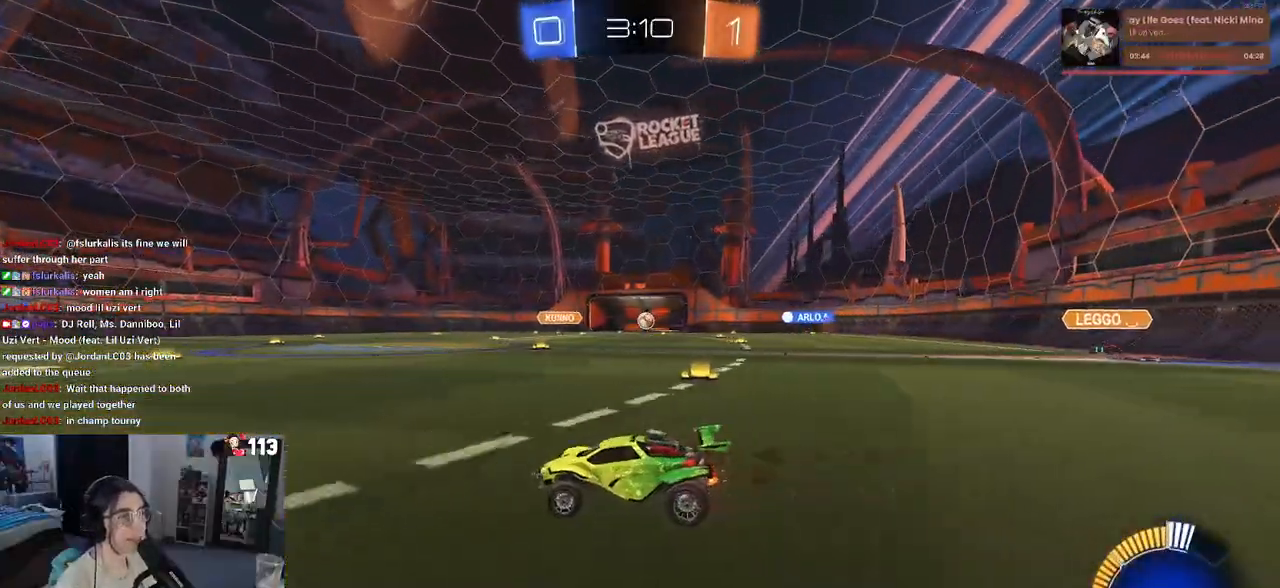
{"buttons": ["R2"], "left_stick": "left", "right_stick": "center", "events": []}